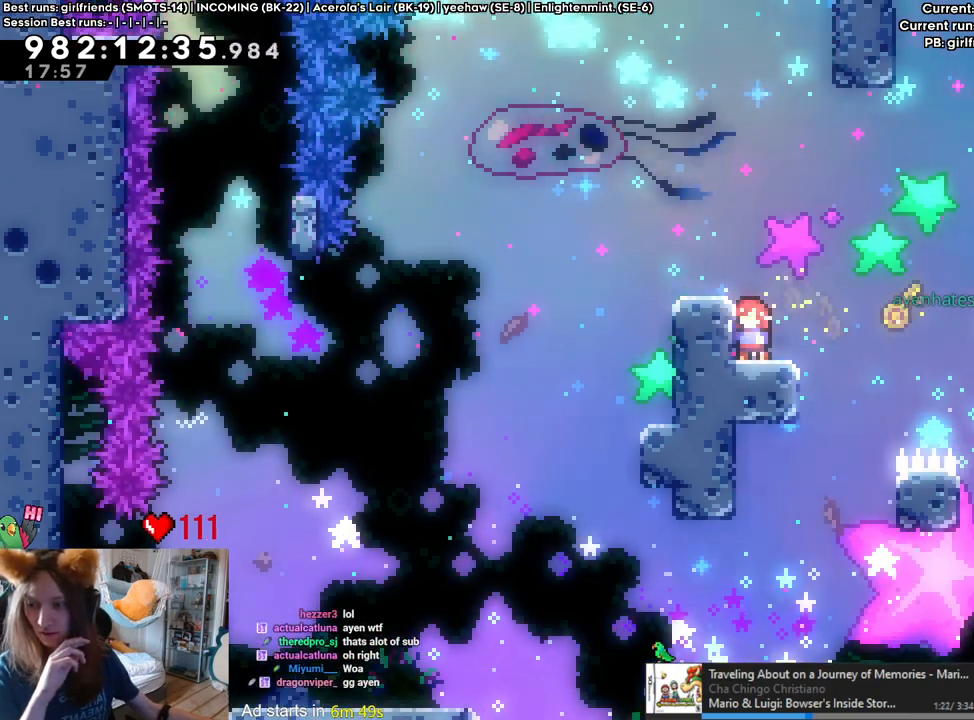
Gameplay with a controller (Nintendo layout); each line is a JSON object with the inputs held at the frame after it. "events" lists button and stick changes between this image and that frame as [ms after this image, input, new state], when the widget could be followed in between. Not read: HOME L3 R1 R3.
{"buttons": [], "left_stick": "center", "right_stick": "center", "events": []}
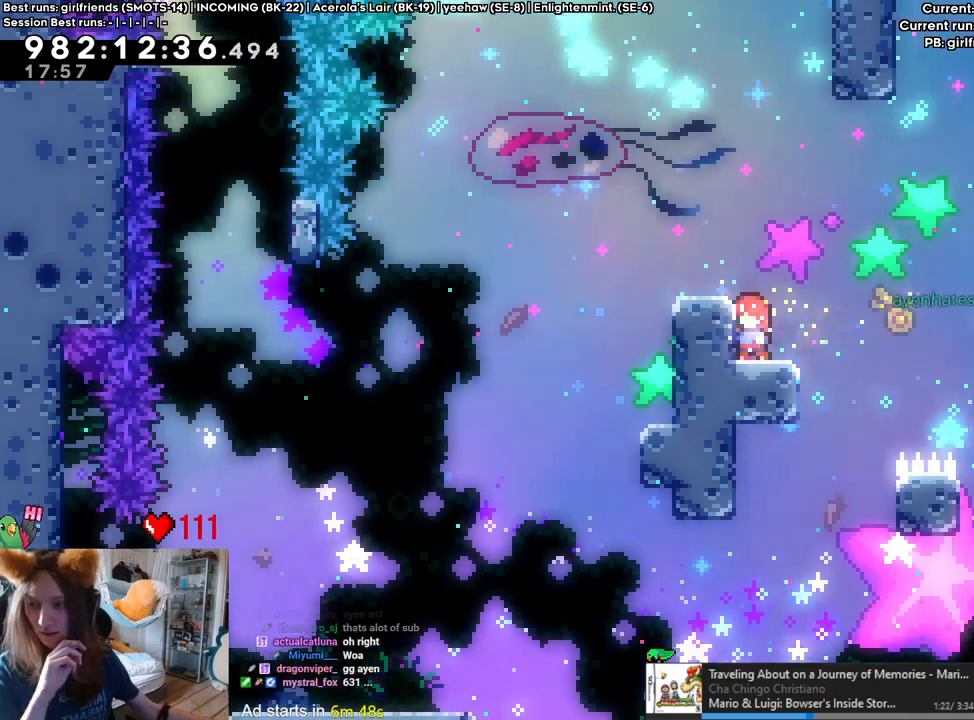
{"buttons": ["L2"], "left_stick": "center", "right_stick": "center", "events": [[467, "L2", "down"]]}
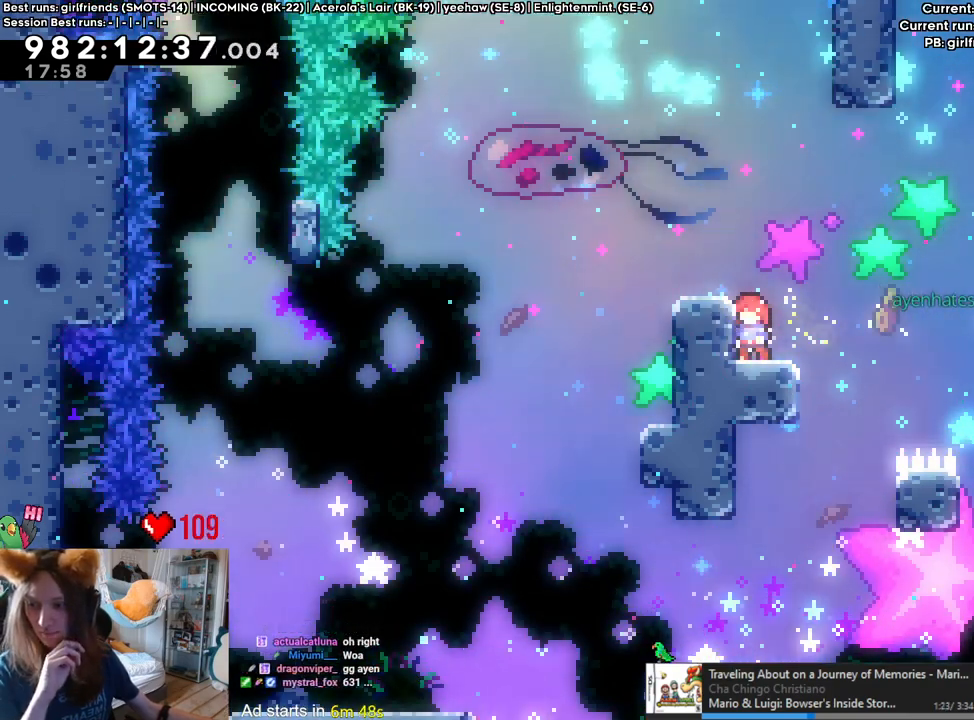
{"buttons": [], "left_stick": "center", "right_stick": "center", "events": [[167, "L2", "up"], [200, "DPAD_LEFT", "down"], [400, "DPAD_LEFT", "up"]]}
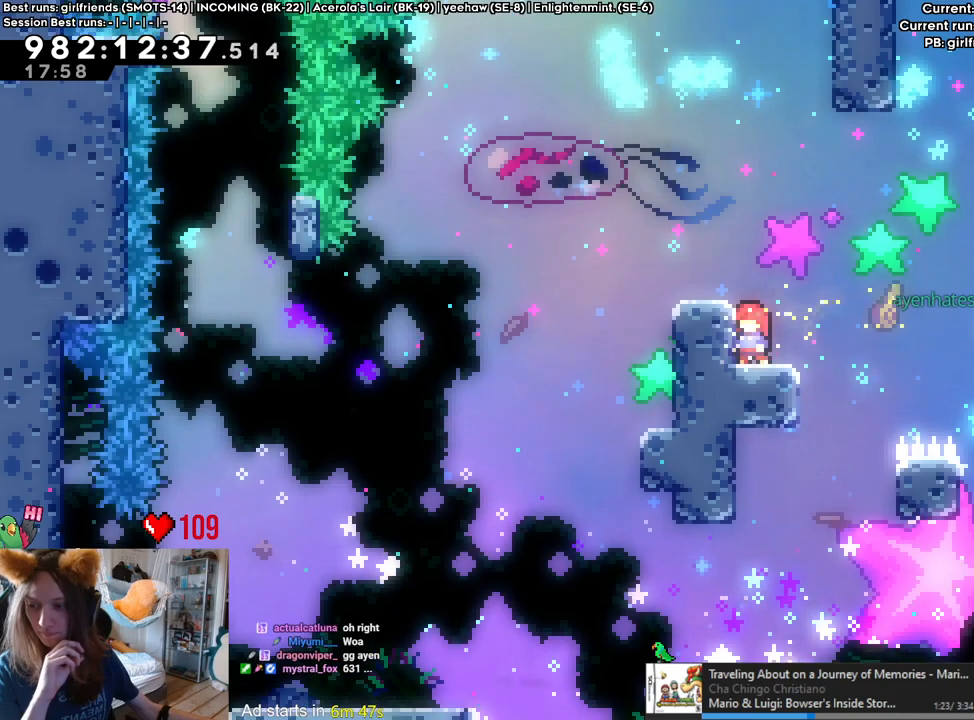
{"buttons": [], "left_stick": "center", "right_stick": "center", "events": []}
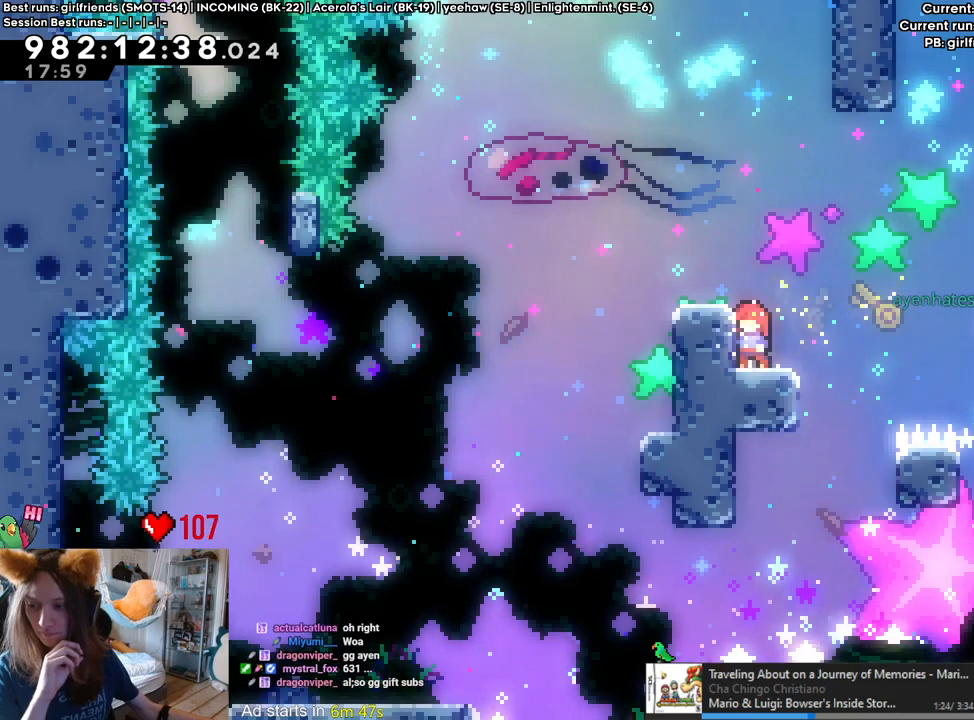
{"buttons": [], "left_stick": "center", "right_stick": "center", "events": [[83, "X", "down"], [333, "X", "up"]]}
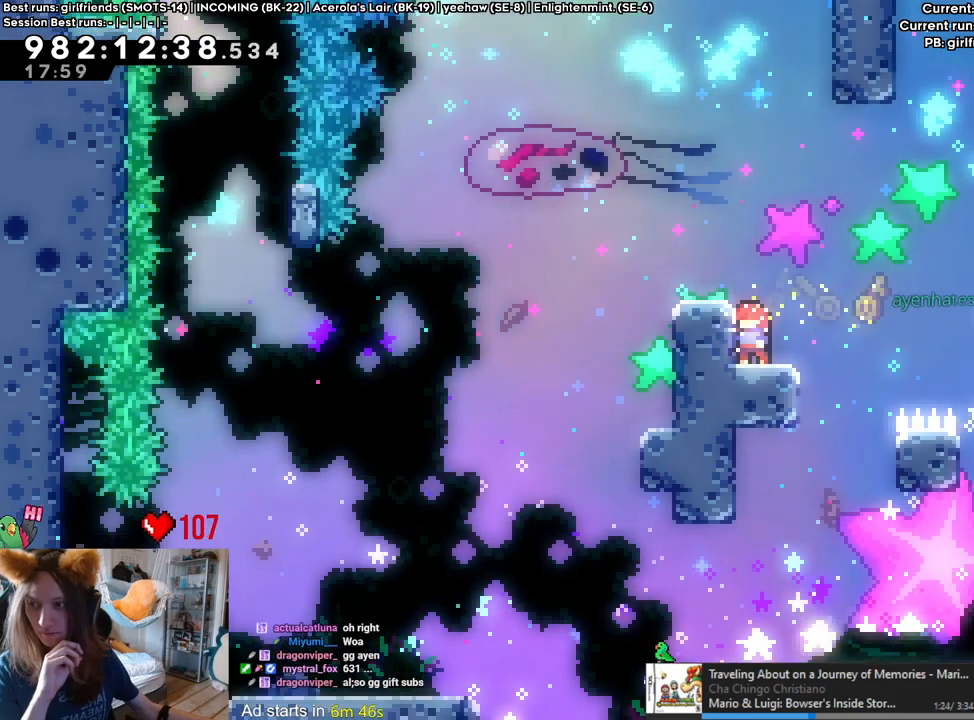
{"buttons": [], "left_stick": "center", "right_stick": "center", "events": []}
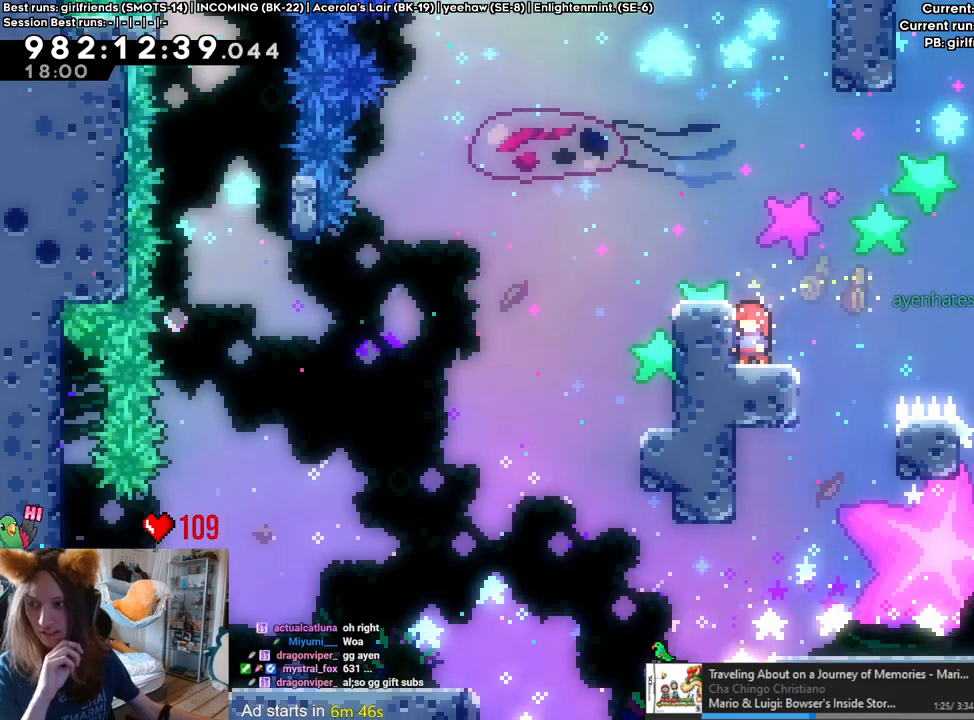
{"buttons": [], "left_stick": "center", "right_stick": "center", "events": []}
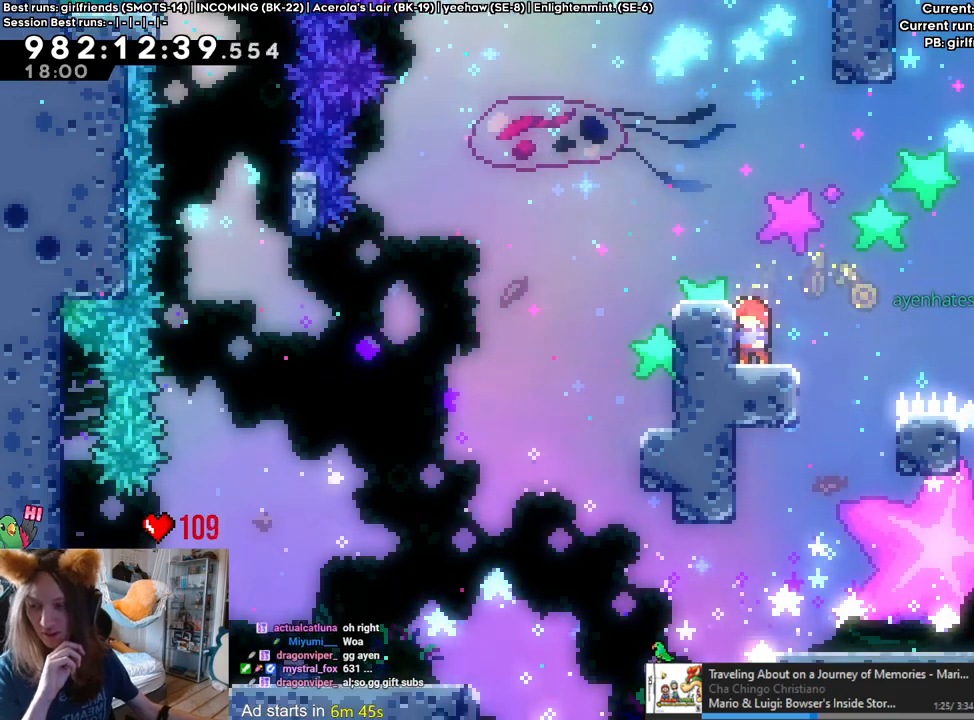
{"buttons": ["DPAD_DOWN"], "left_stick": "center", "right_stick": "center", "events": [[467, "DPAD_DOWN", "down"]]}
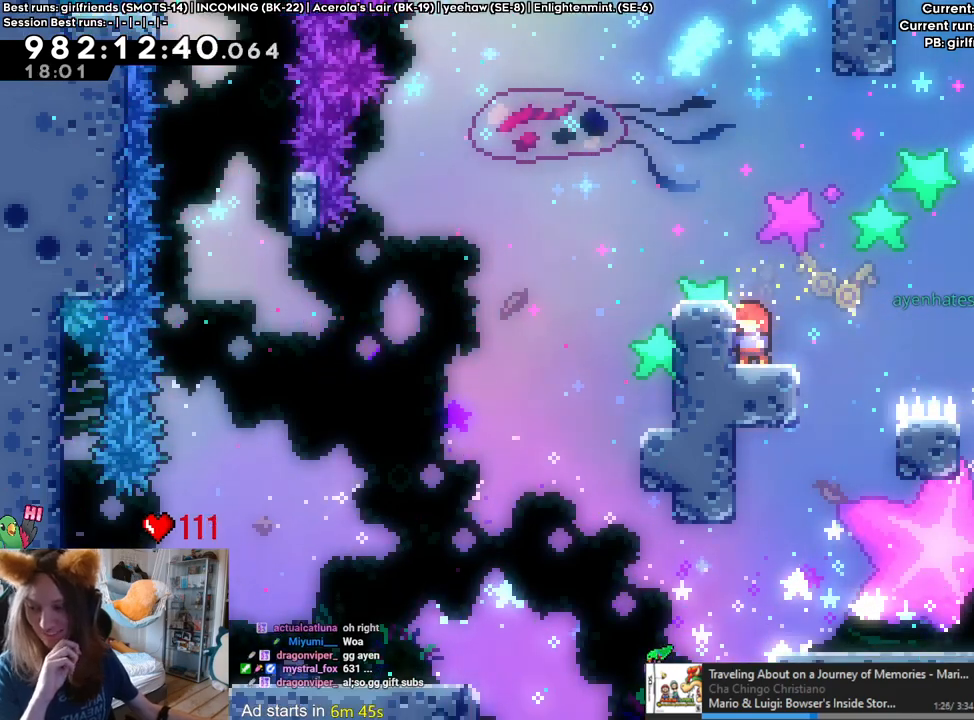
{"buttons": [], "left_stick": "center", "right_stick": "center"}
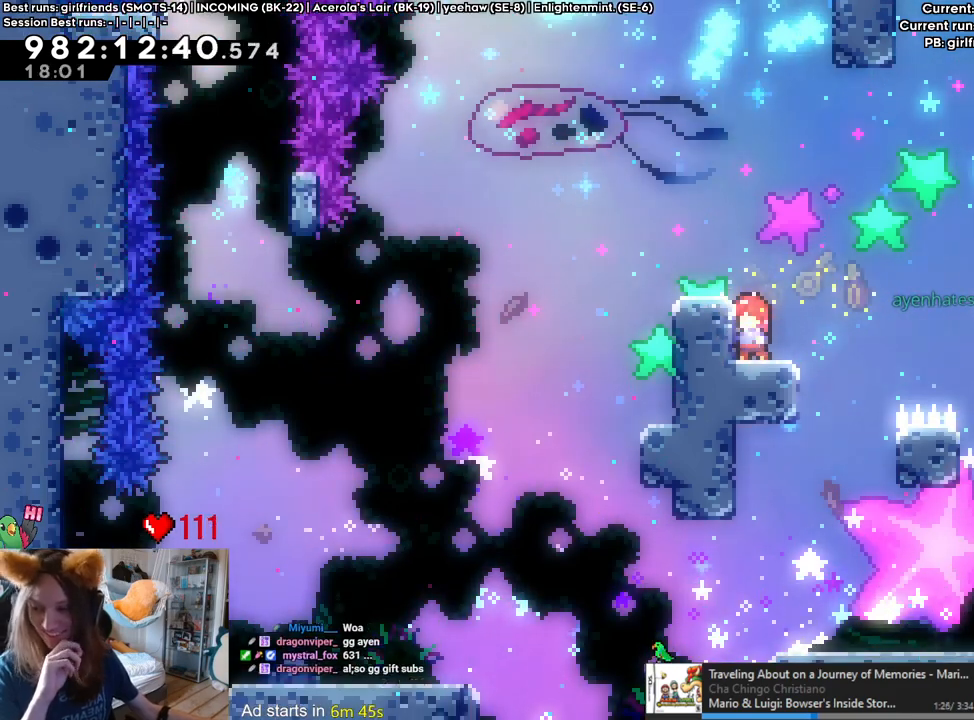
{"buttons": [], "left_stick": "center", "right_stick": "center", "events": []}
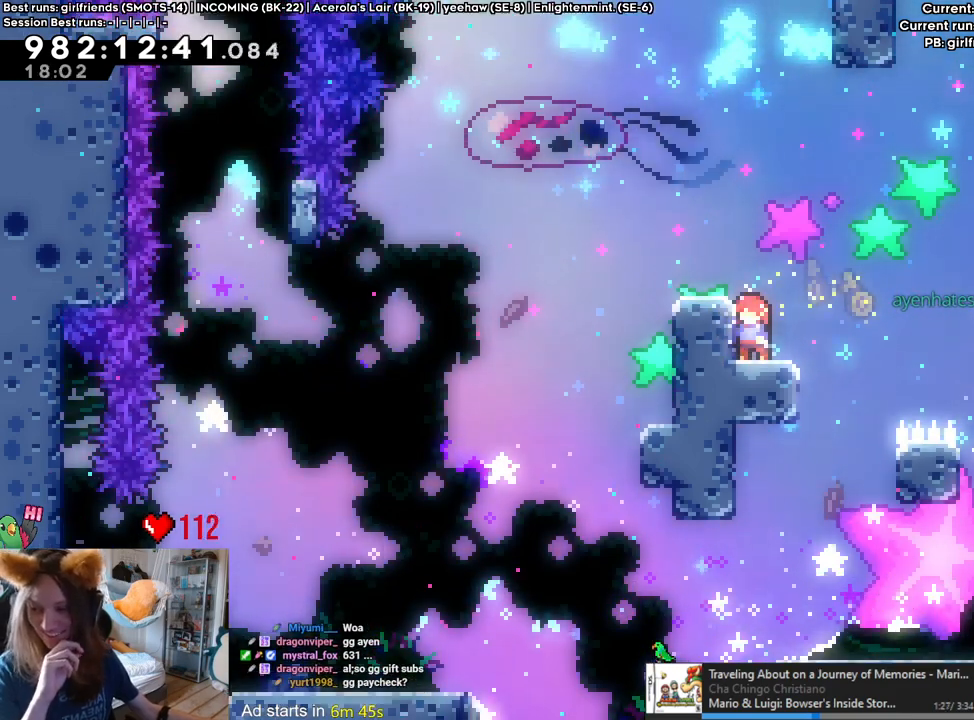
{"buttons": ["X"], "left_stick": "center", "right_stick": "center", "events": [[483, "X", "down"]]}
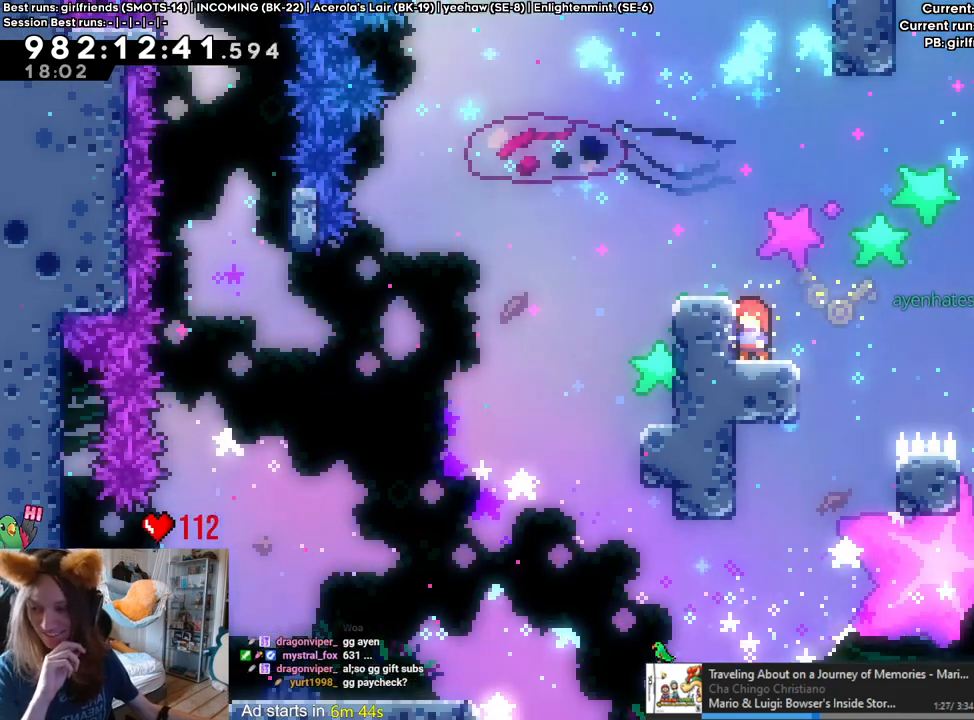
{"buttons": [], "left_stick": "center", "right_stick": "center", "events": [[233, "X", "up"]]}
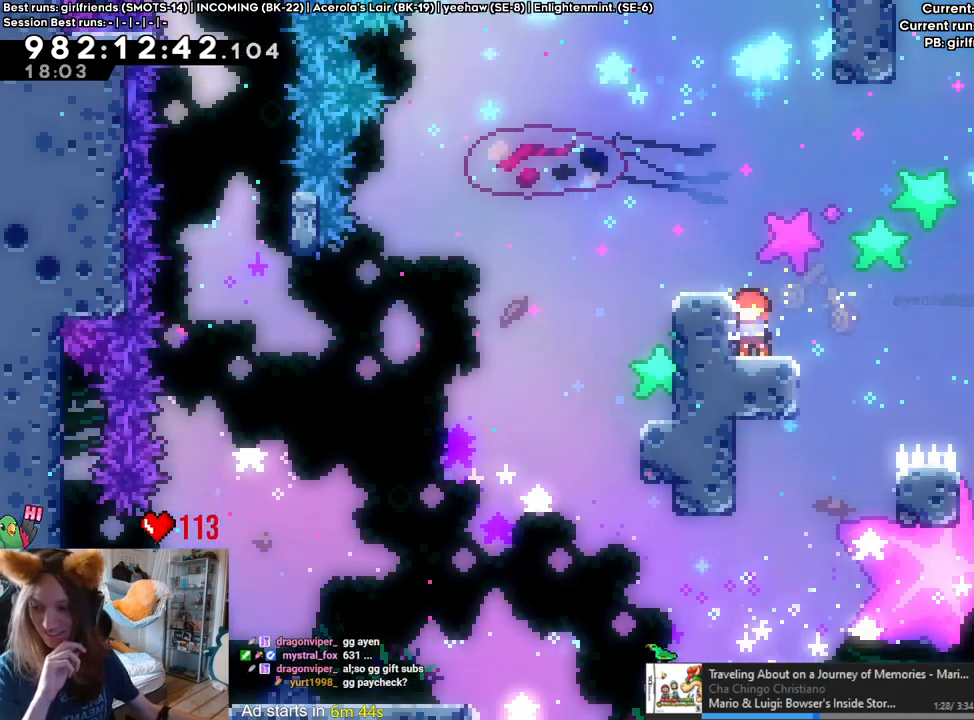
{"buttons": [], "left_stick": "center", "right_stick": "center", "events": [[200, "DPAD_LEFT", "down"], [333, "DPAD_LEFT", "up"]]}
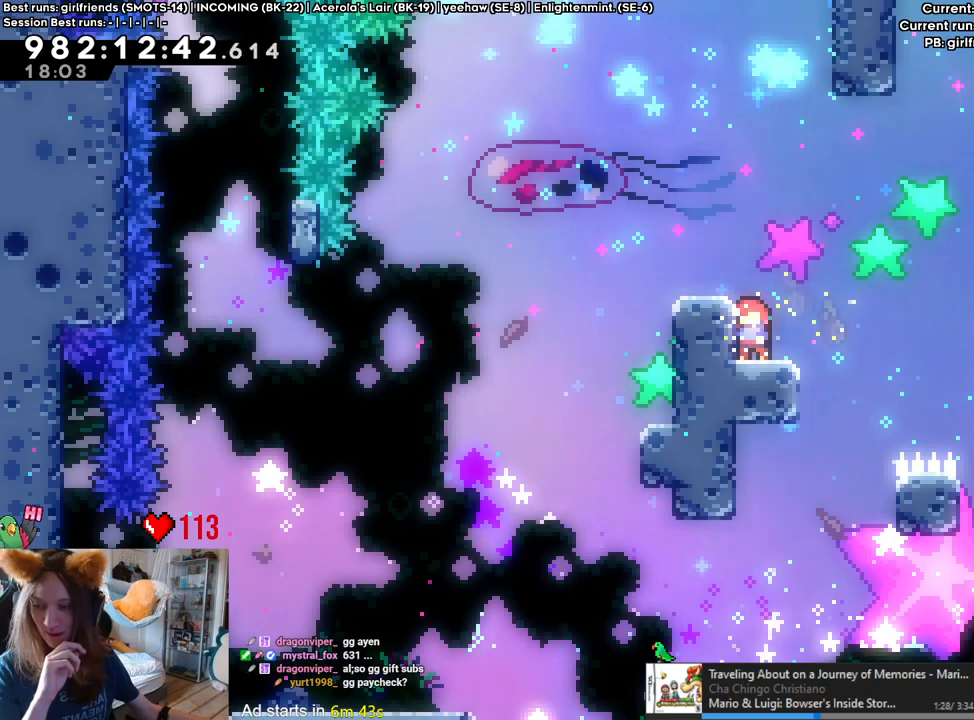
{"buttons": [], "left_stick": "center", "right_stick": "center", "events": [[100, "DPAD_LEFT", "down"], [300, "DPAD_LEFT", "up"]]}
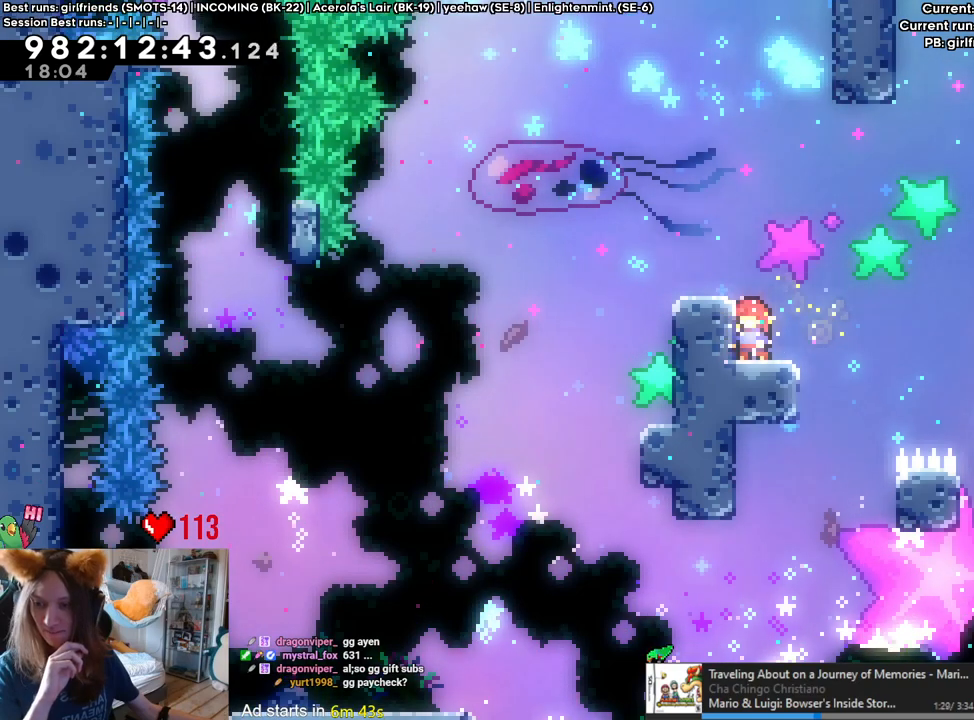
{"buttons": [], "left_stick": "center", "right_stick": "center", "events": []}
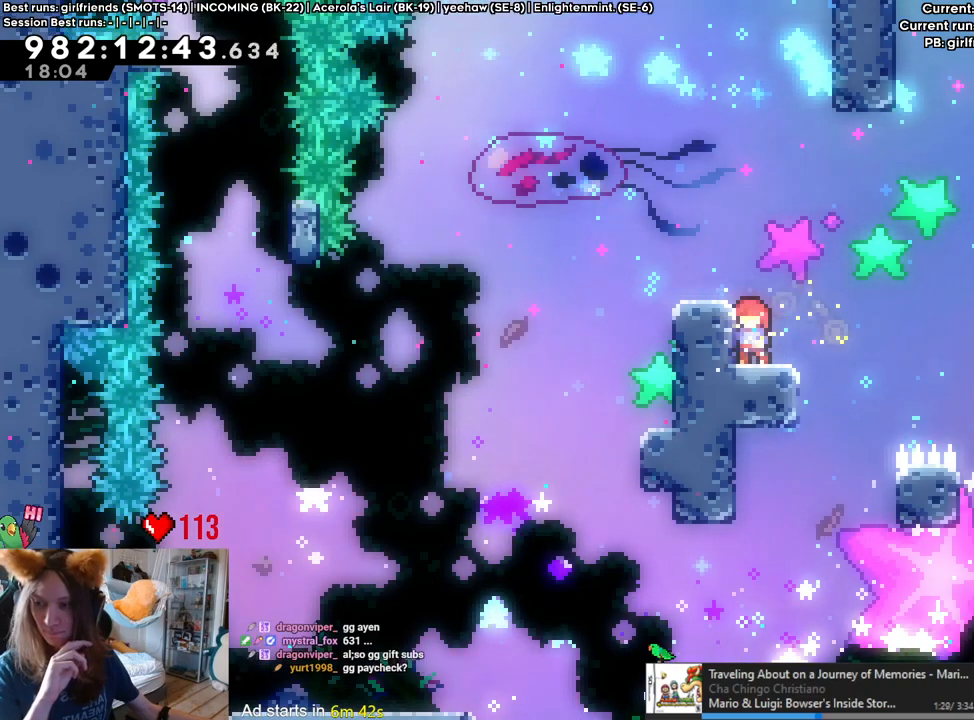
{"buttons": [], "left_stick": "center", "right_stick": "center", "events": []}
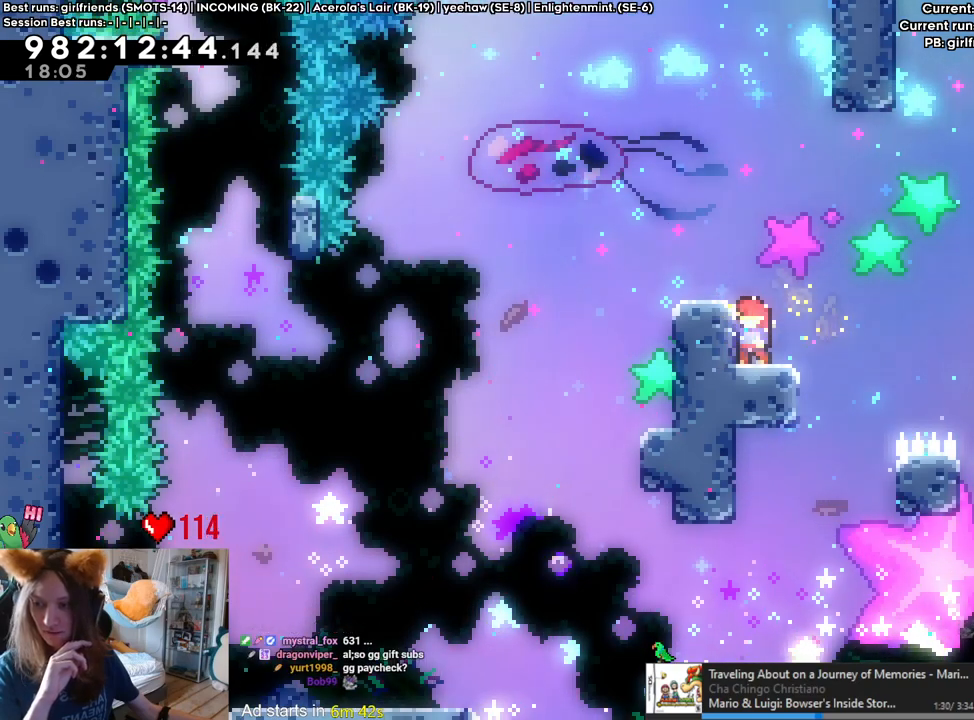
{"buttons": ["X"], "left_stick": "center", "right_stick": "center", "events": [[367, "X", "down"]]}
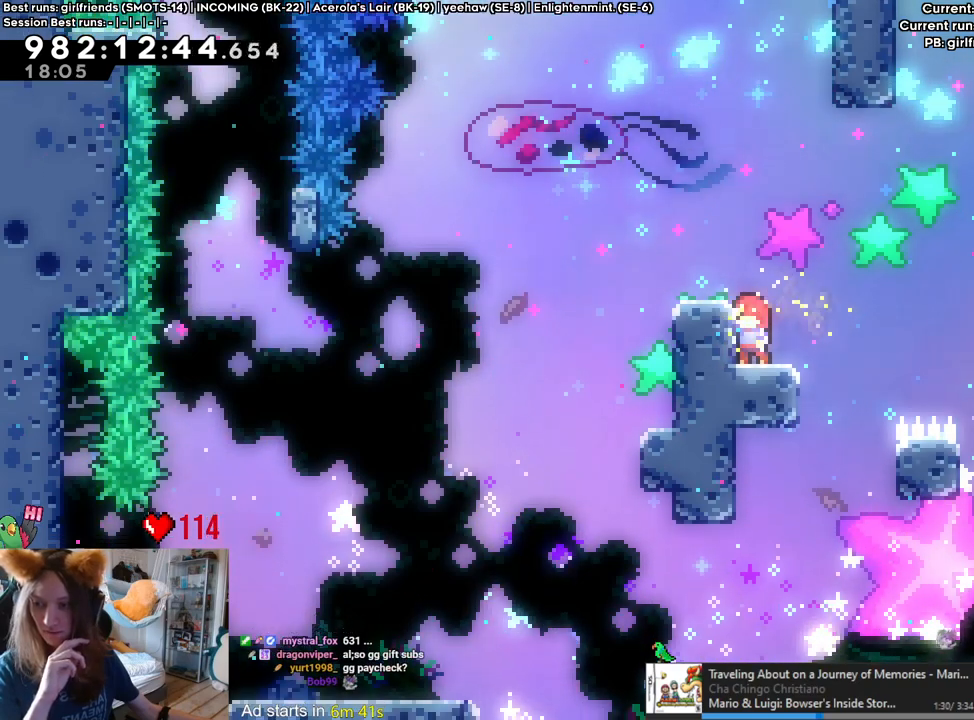
{"buttons": [], "left_stick": "center", "right_stick": "center"}
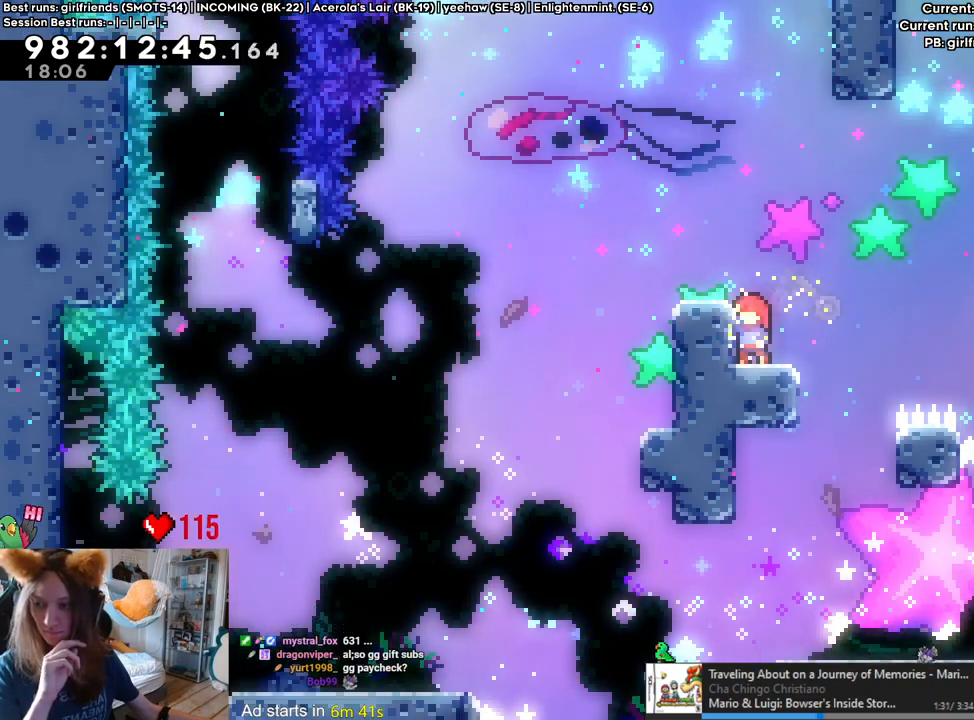
{"buttons": [], "left_stick": "center", "right_stick": "center", "events": []}
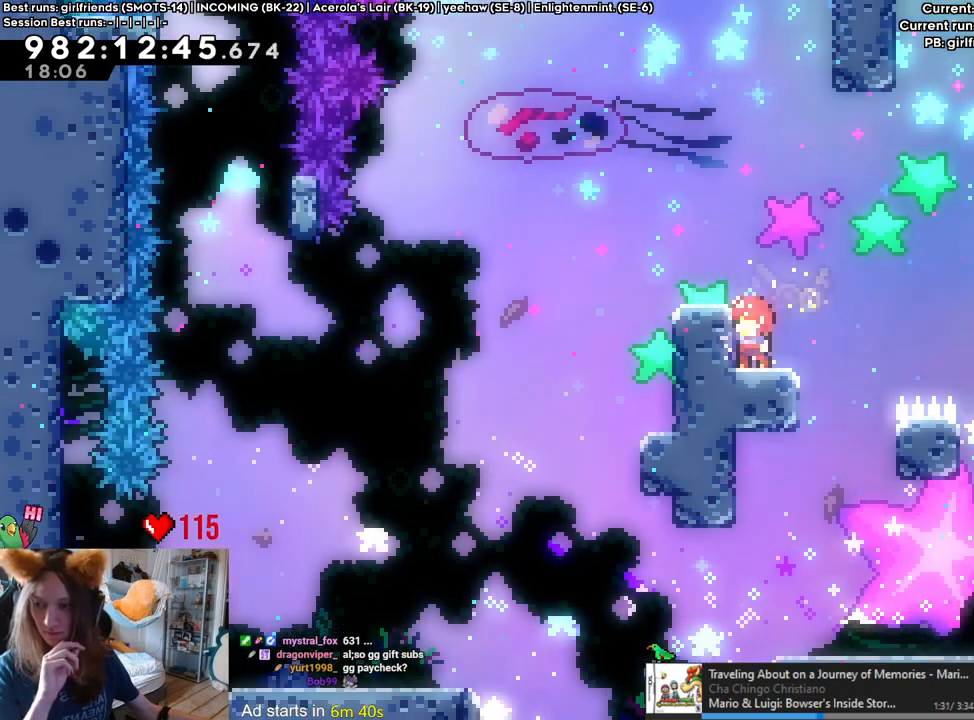
{"buttons": [], "left_stick": "center", "right_stick": "center", "events": []}
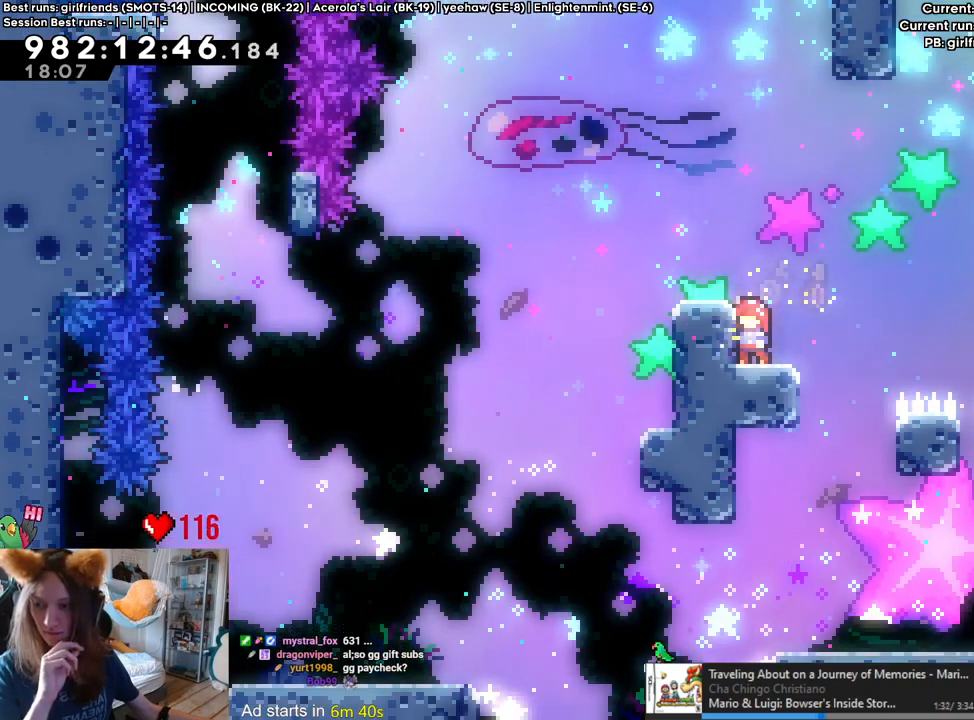
{"buttons": [], "left_stick": "center", "right_stick": "center", "events": [[350, "DPAD_DOWN", "down"], [400, "DPAD_DOWN", "up"]]}
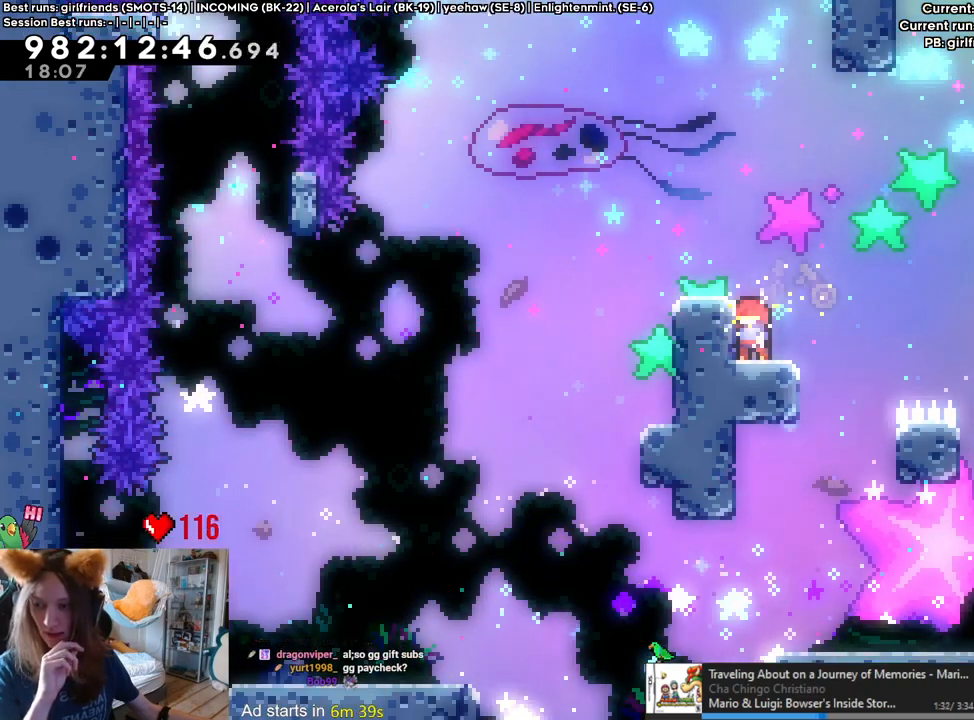
{"buttons": [], "left_stick": "center", "right_stick": "center", "events": []}
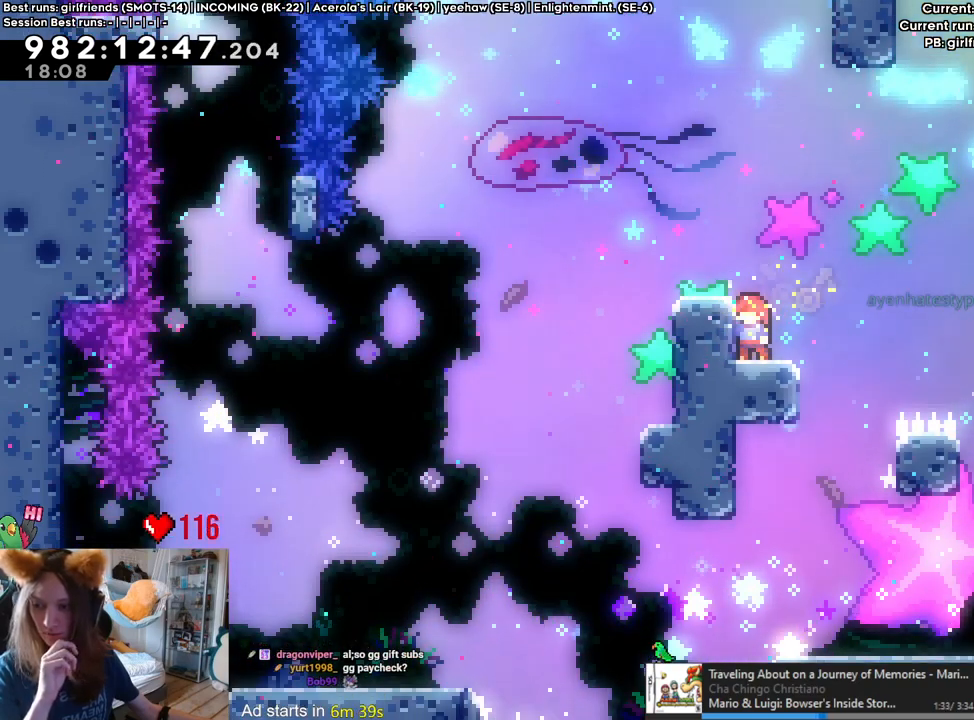
{"buttons": [], "left_stick": "center", "right_stick": "center", "events": []}
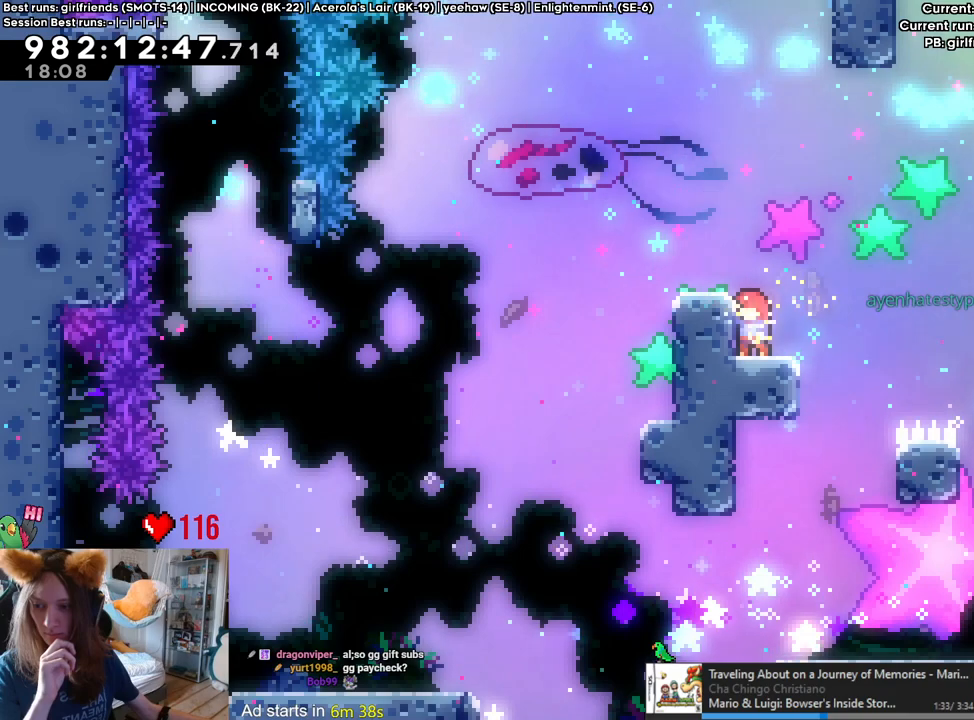
{"buttons": ["X"], "left_stick": "center", "right_stick": "center", "events": [[267, "X", "down"]]}
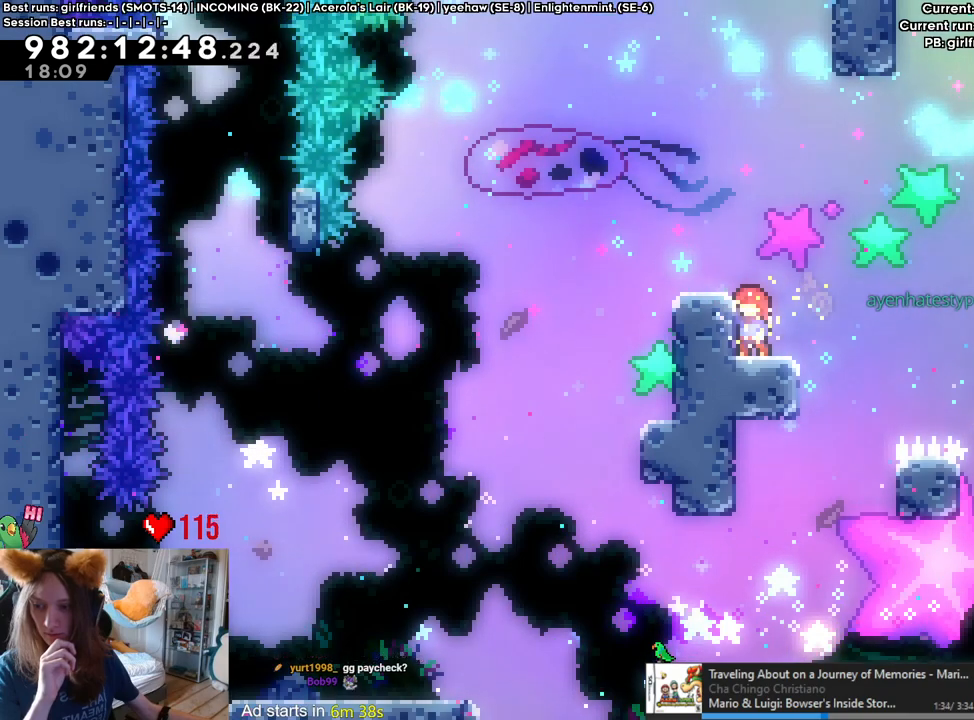
{"buttons": [], "left_stick": "center", "right_stick": "center", "events": [[17, "X", "up"]]}
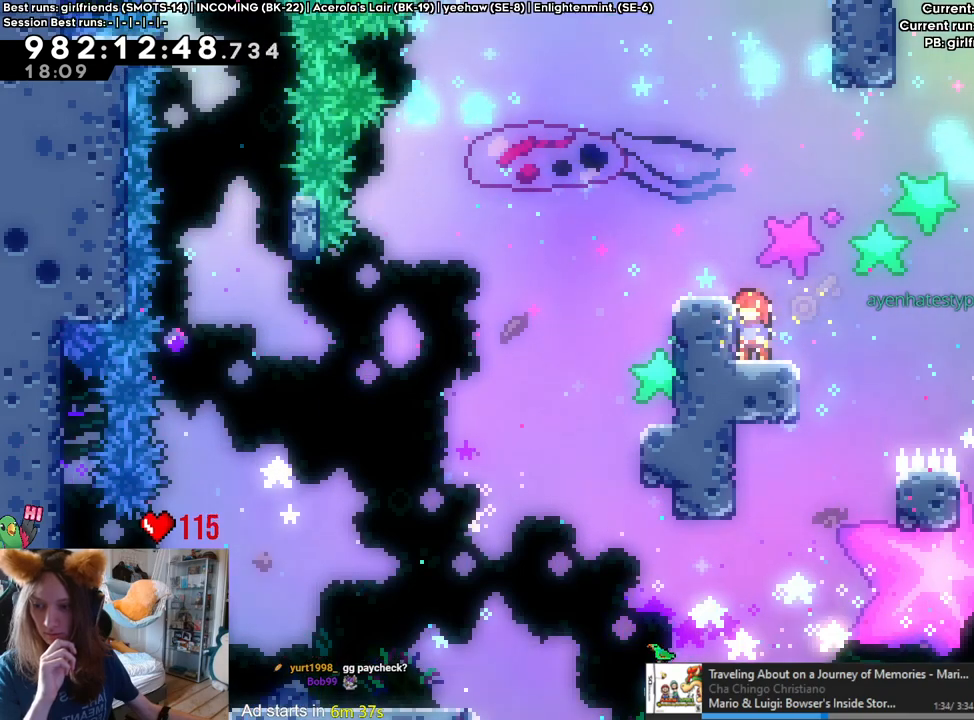
{"buttons": [], "left_stick": "center", "right_stick": "center", "events": []}
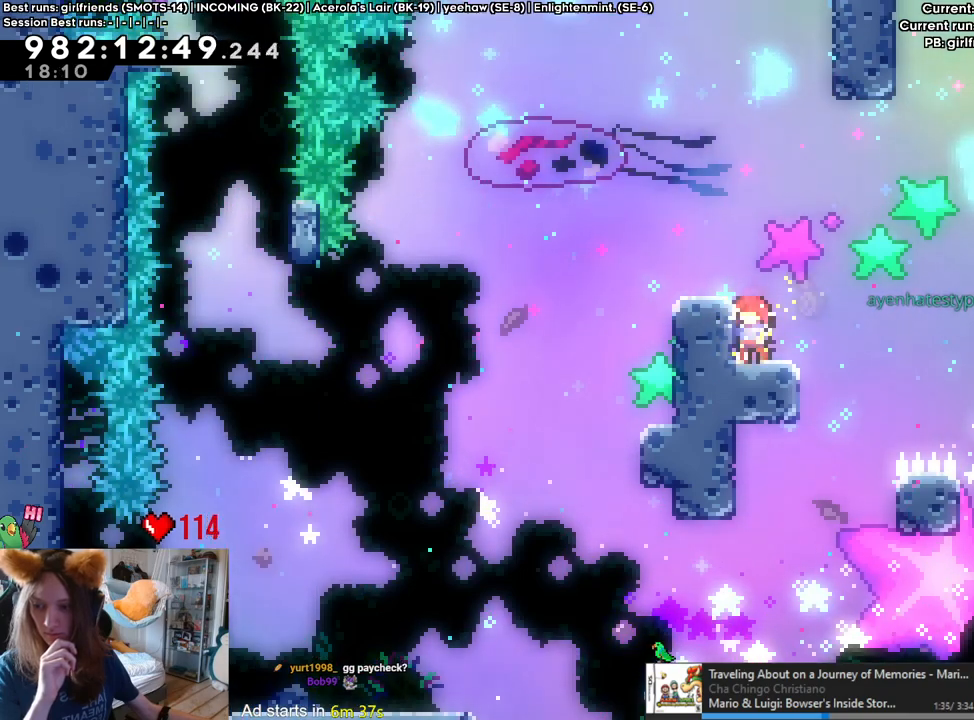
{"buttons": [], "left_stick": "center", "right_stick": "center", "events": []}
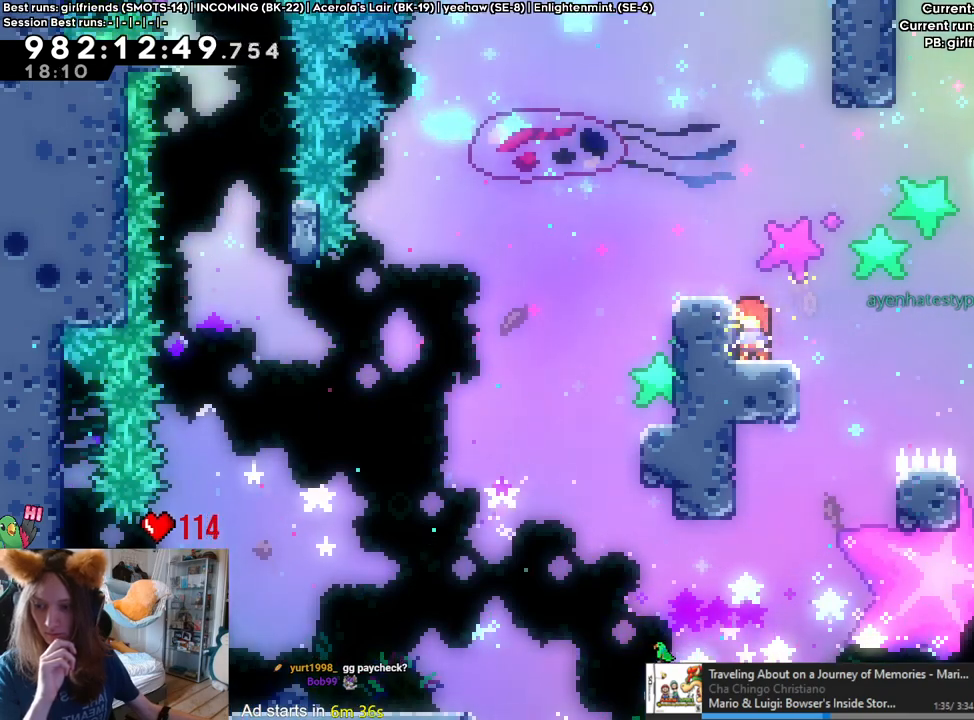
{"buttons": [], "left_stick": "center", "right_stick": "center", "events": []}
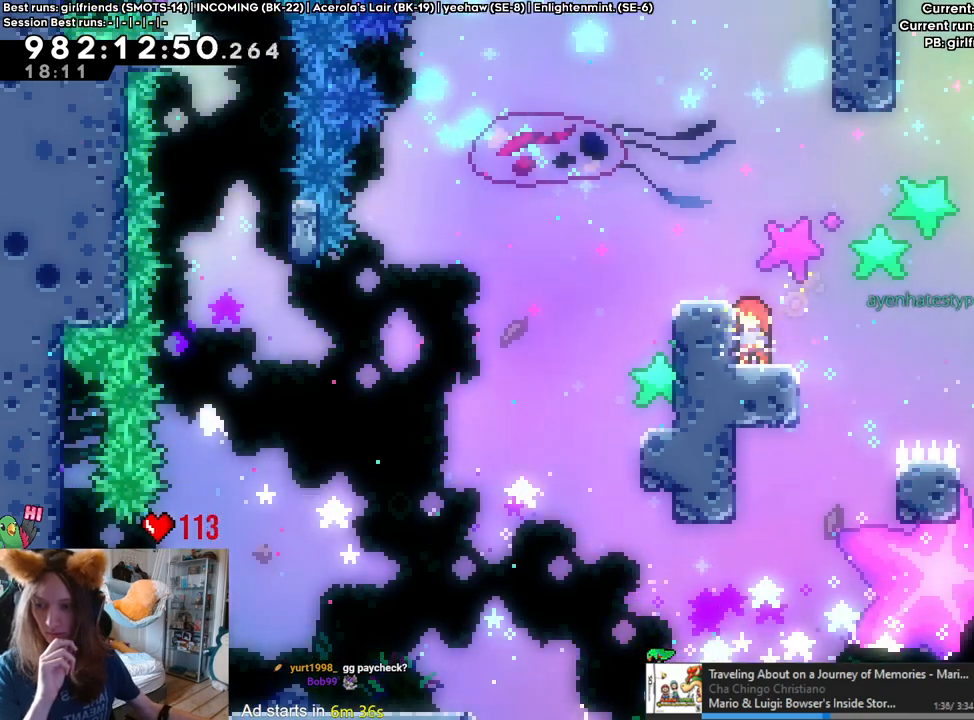
{"buttons": [], "left_stick": "center", "right_stick": "center", "events": []}
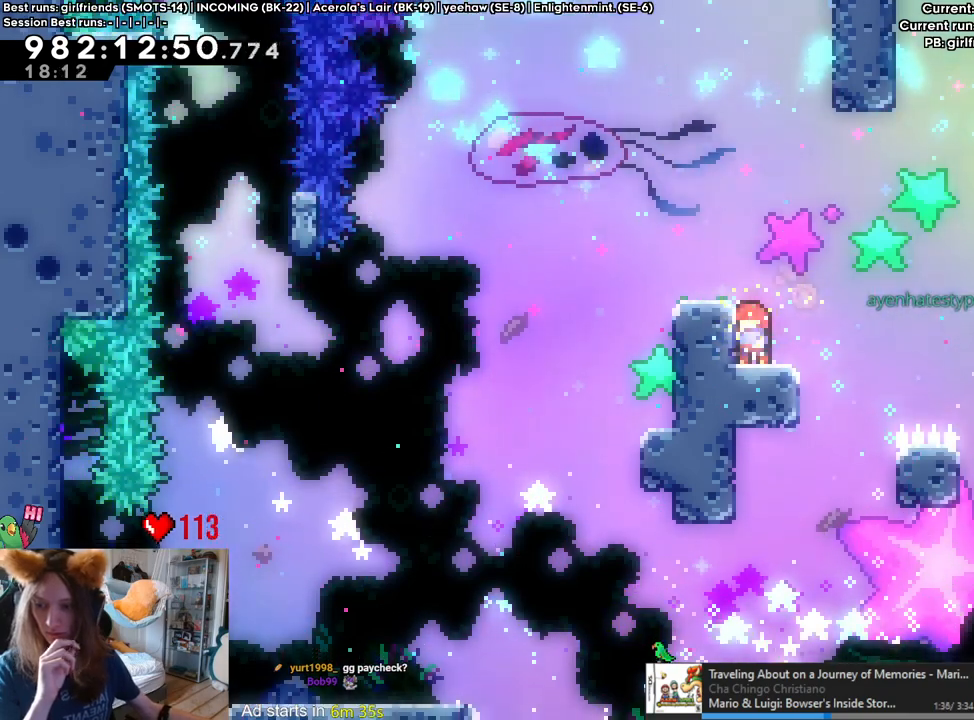
{"buttons": [], "left_stick": "center", "right_stick": "center", "events": [[150, "X", "down"], [400, "X", "up"]]}